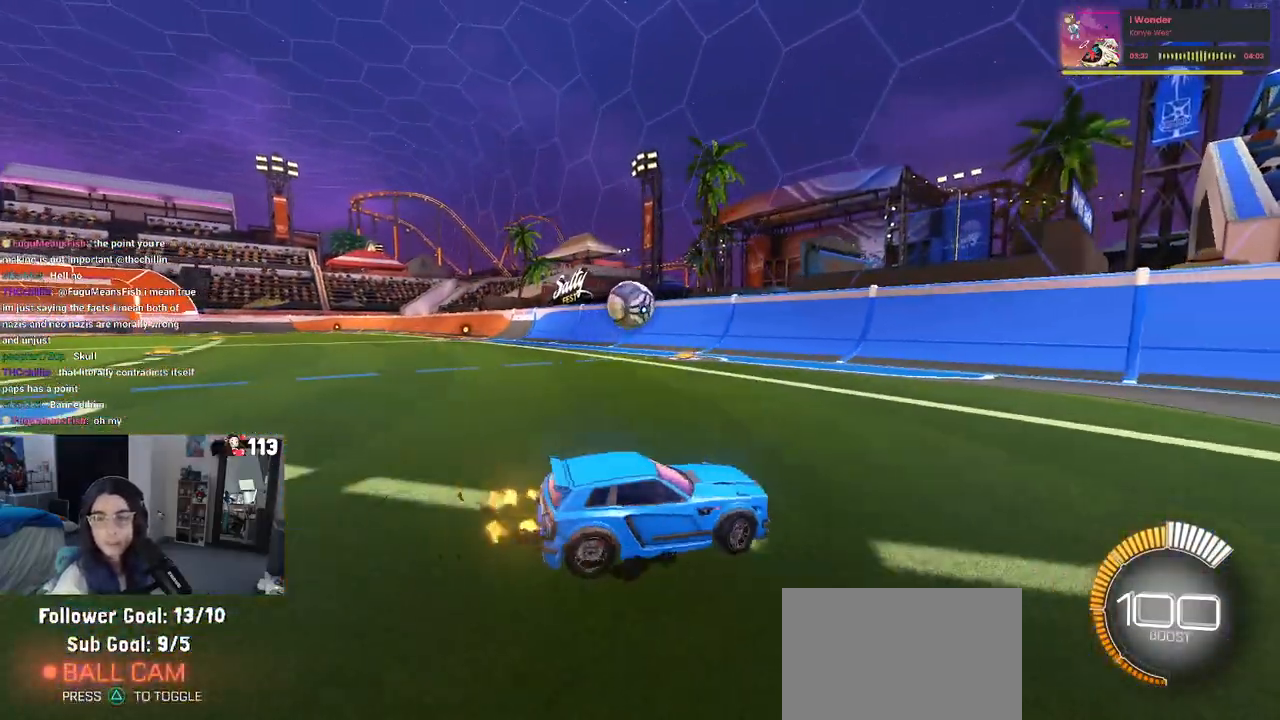
Gameplay with a controller (PlayStation layout); each line is a JSON object with the inputs held at the frame after it (dt_ms = milliseconds from this image to that frame). "events" lists button and stick changes between this image and that frame as [ms after this image, input, new state], when the widget could be followed in between. Not read: R2 other_buttons.
{"dt_ms": 500, "buttons": [], "left_stick": "right", "right_stick": "center", "events": [[383, "CROSS", "down"], [433, "left_stick", "down"], [483, "CROSS", "up"], [483, "left_stick", "right"]]}
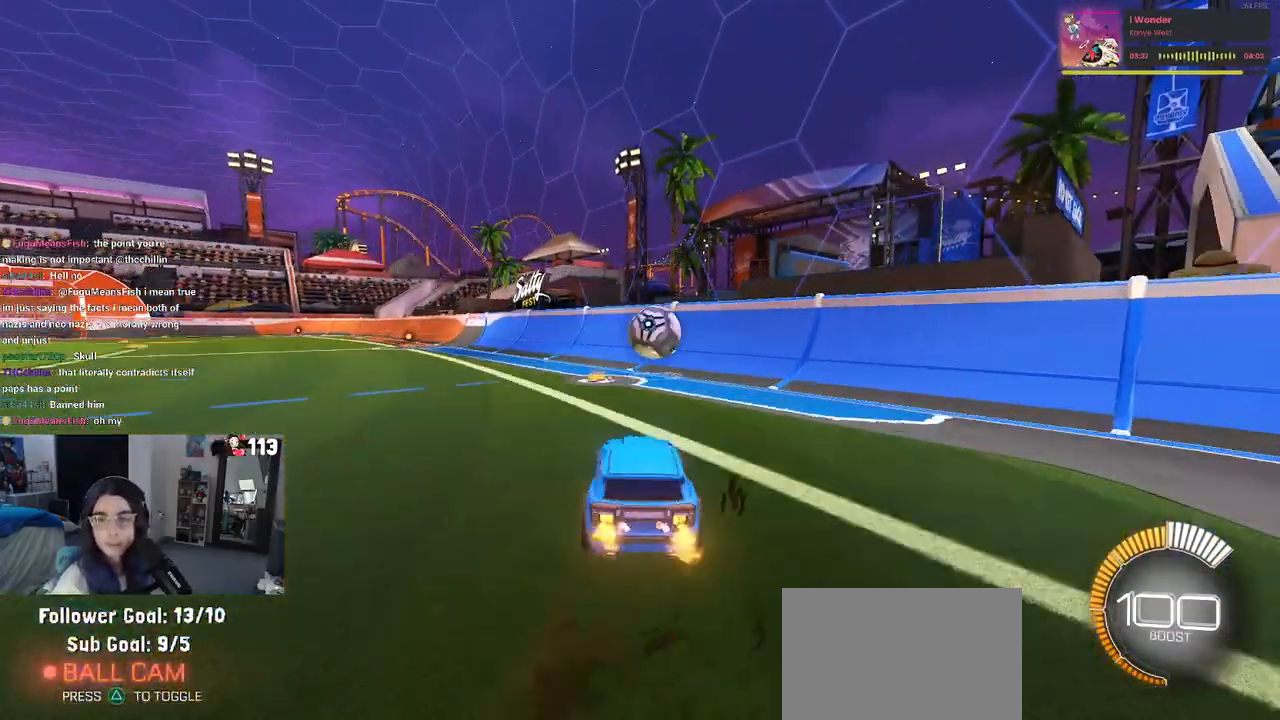
{"dt_ms": 500, "buttons": [], "left_stick": "center", "right_stick": "center", "events": [[50, "CROSS", "down"], [167, "CROSS", "up"], [317, "left_stick", "center"]]}
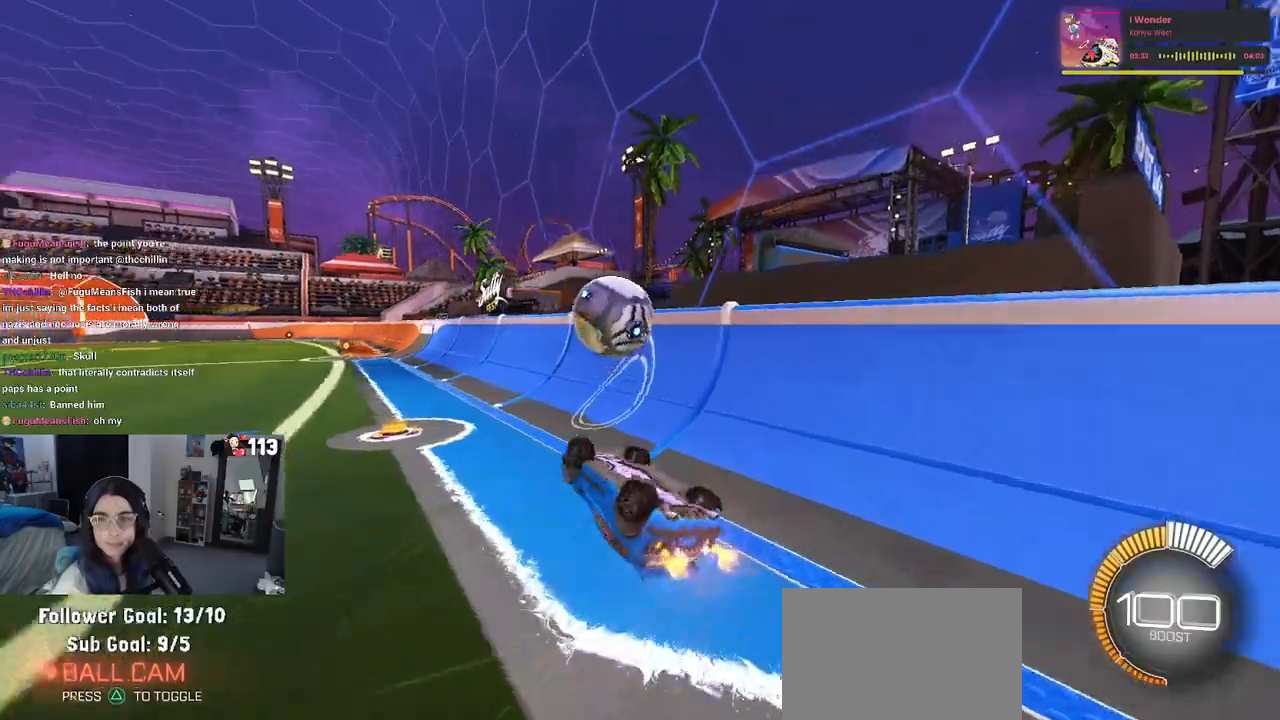
{"dt_ms": 500, "buttons": [], "left_stick": "center", "right_stick": "center", "events": []}
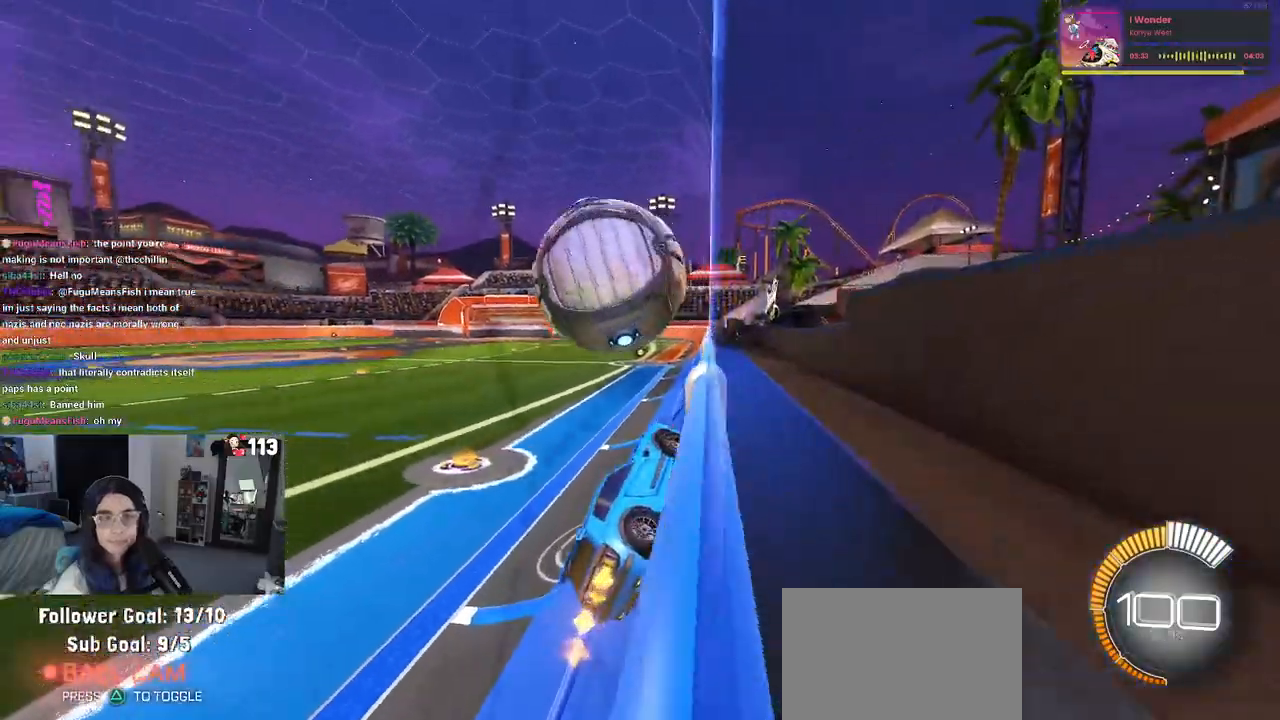
{"dt_ms": 500, "buttons": ["L1"], "left_stick": "up", "right_stick": "center", "events": [[100, "CROSS", "down"], [150, "left_stick", "right"], [167, "L1", "down"], [267, "CROSS", "up"], [500, "left_stick", "up"]]}
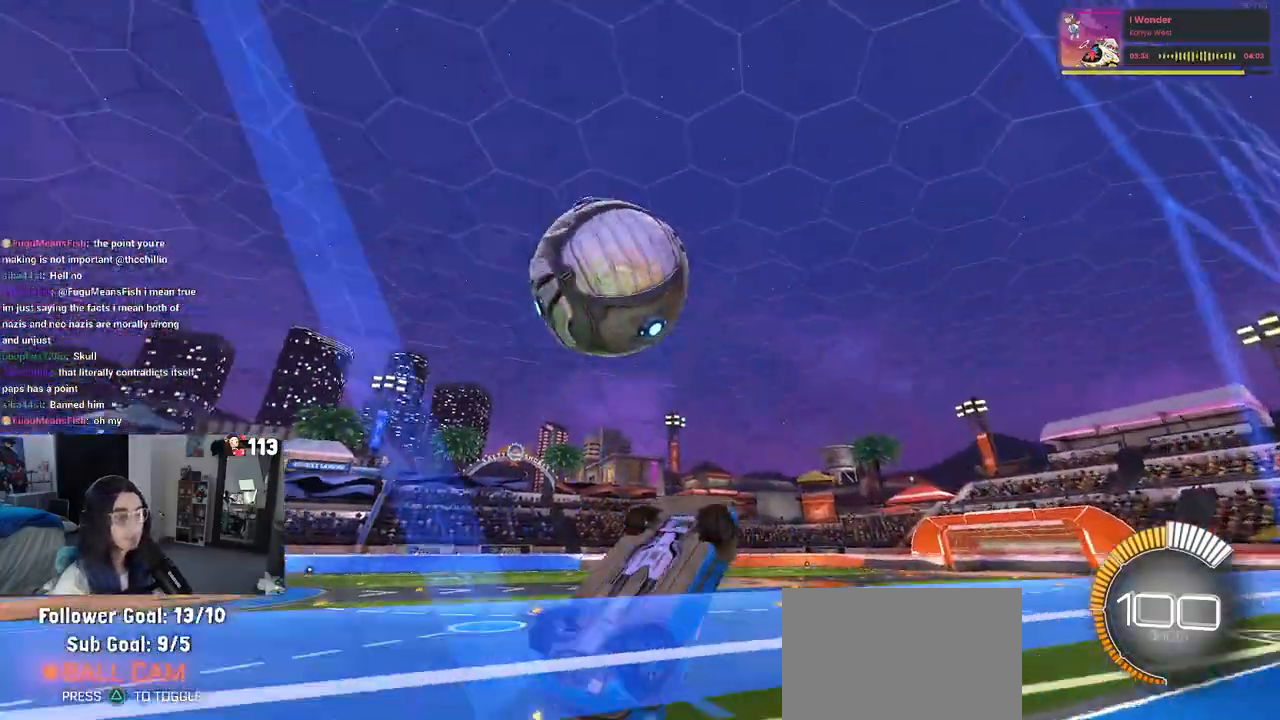
{"dt_ms": 500, "buttons": [], "left_stick": "right", "right_stick": "center", "events": [[317, "L1", "up"], [350, "left_stick", "right"]]}
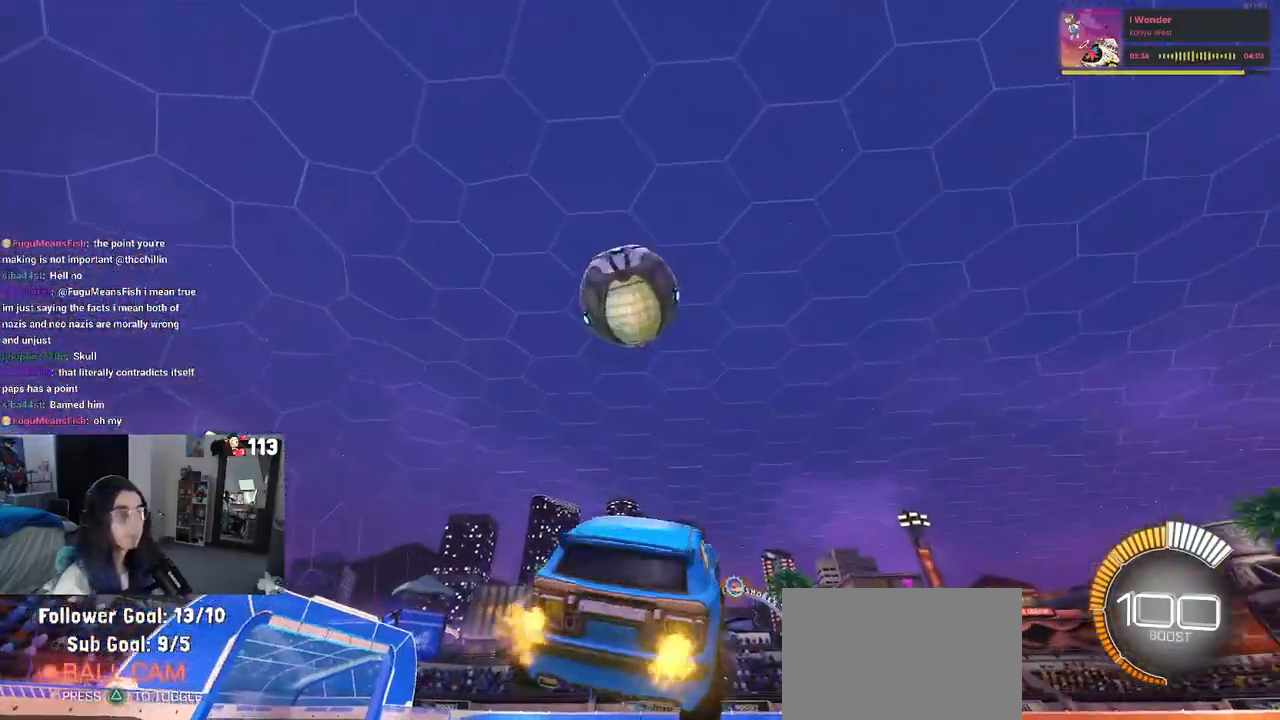
{"dt_ms": 500, "buttons": [], "left_stick": "center", "right_stick": "center", "events": [[133, "left_stick", "center"], [217, "left_stick", "right"], [417, "left_stick", "center"]]}
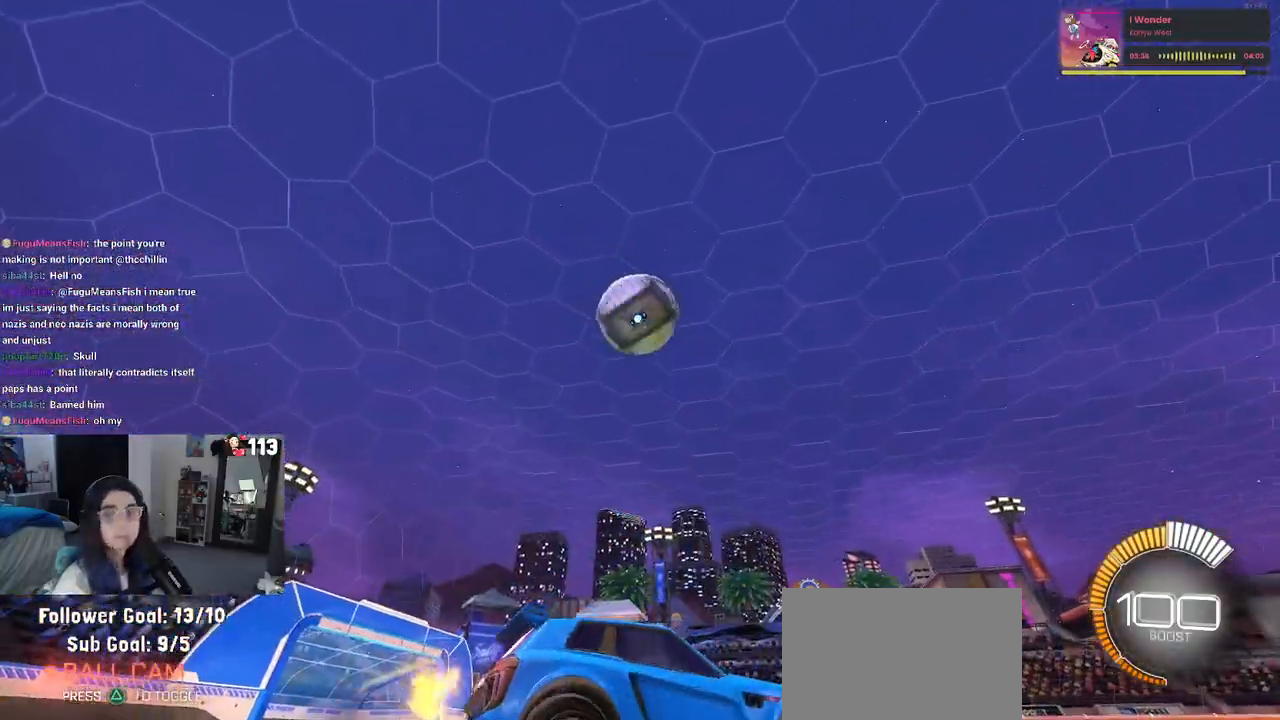
{"dt_ms": 500, "buttons": [], "left_stick": "center", "right_stick": "center", "events": [[33, "L2", "down"], [50, "left_stick", "left"], [183, "L2", "up"], [250, "SQUARE", "down"], [367, "SQUARE", "up"], [500, "left_stick", "center"]]}
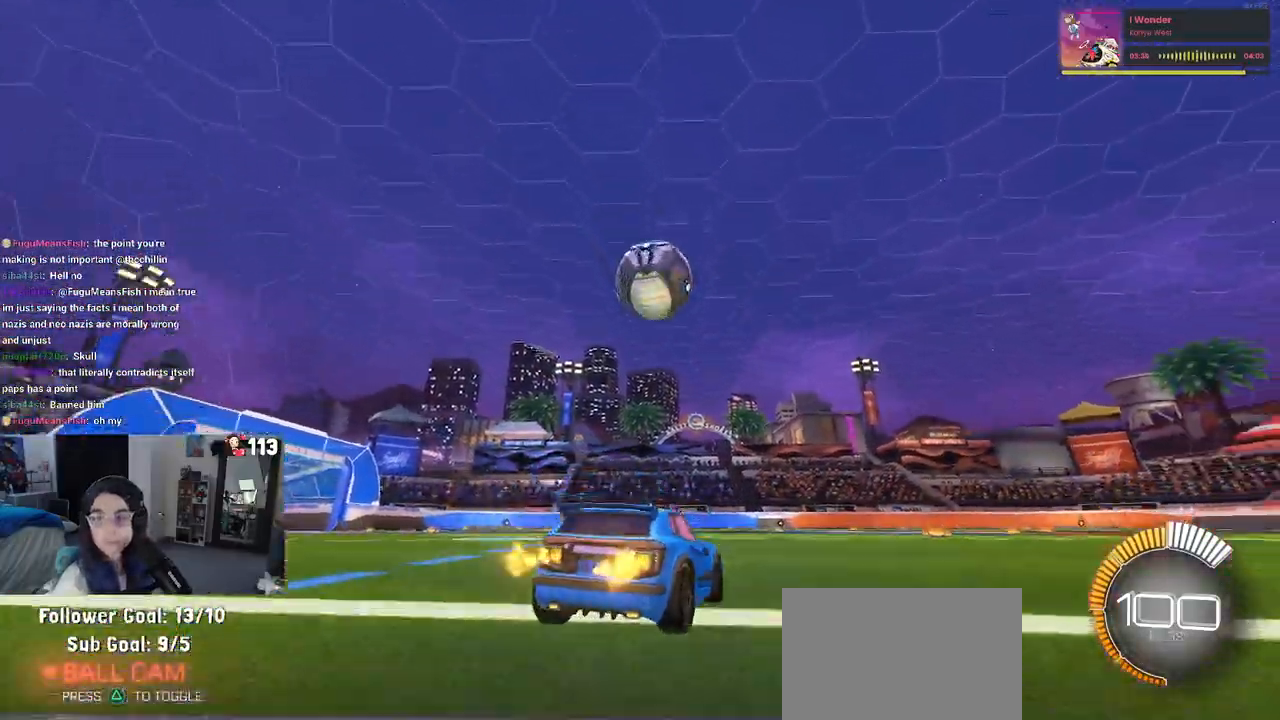
{"dt_ms": 500, "buttons": [], "left_stick": "right", "right_stick": "center", "events": [[383, "left_stick", "right"]]}
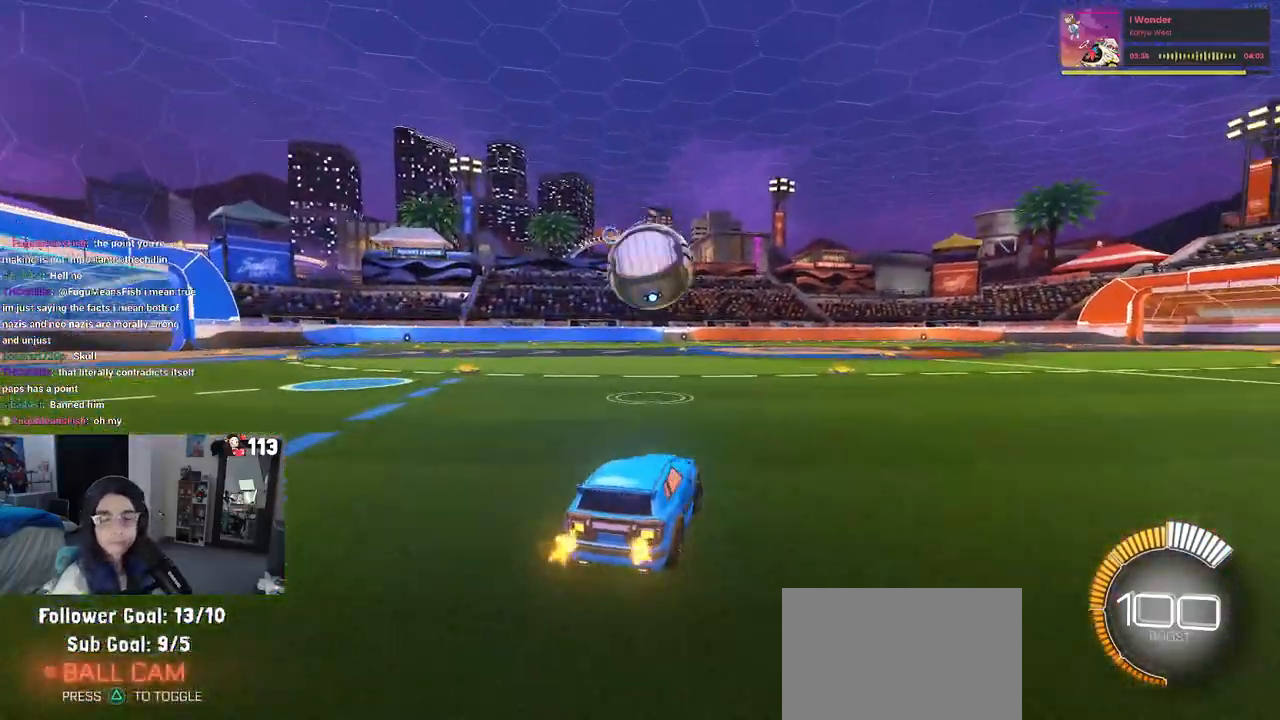
{"dt_ms": 500, "buttons": ["R1"], "left_stick": "center", "right_stick": "center", "events": [[67, "left_stick", "center"], [183, "left_stick", "left"], [300, "R1", "down"], [333, "left_stick", "center"]]}
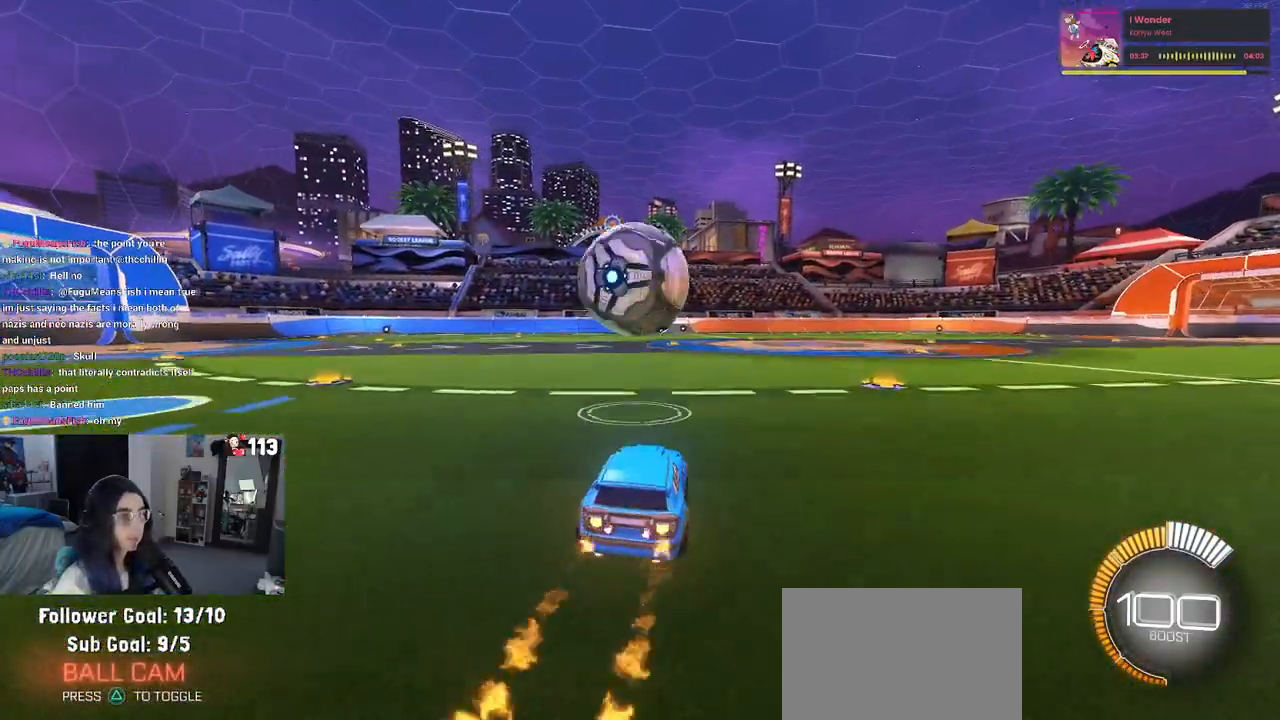
{"dt_ms": 500, "buttons": ["CROSS", "L1"], "left_stick": "down-right", "right_stick": "center", "events": [[33, "left_stick", "down-left"], [50, "CROSS", "down"], [217, "CROSS", "up"], [250, "CROSS", "down"], [250, "R1", "up"], [250, "left_stick", "down-right"], [400, "CROSS", "up"], [450, "CROSS", "down"], [467, "L1", "down"]]}
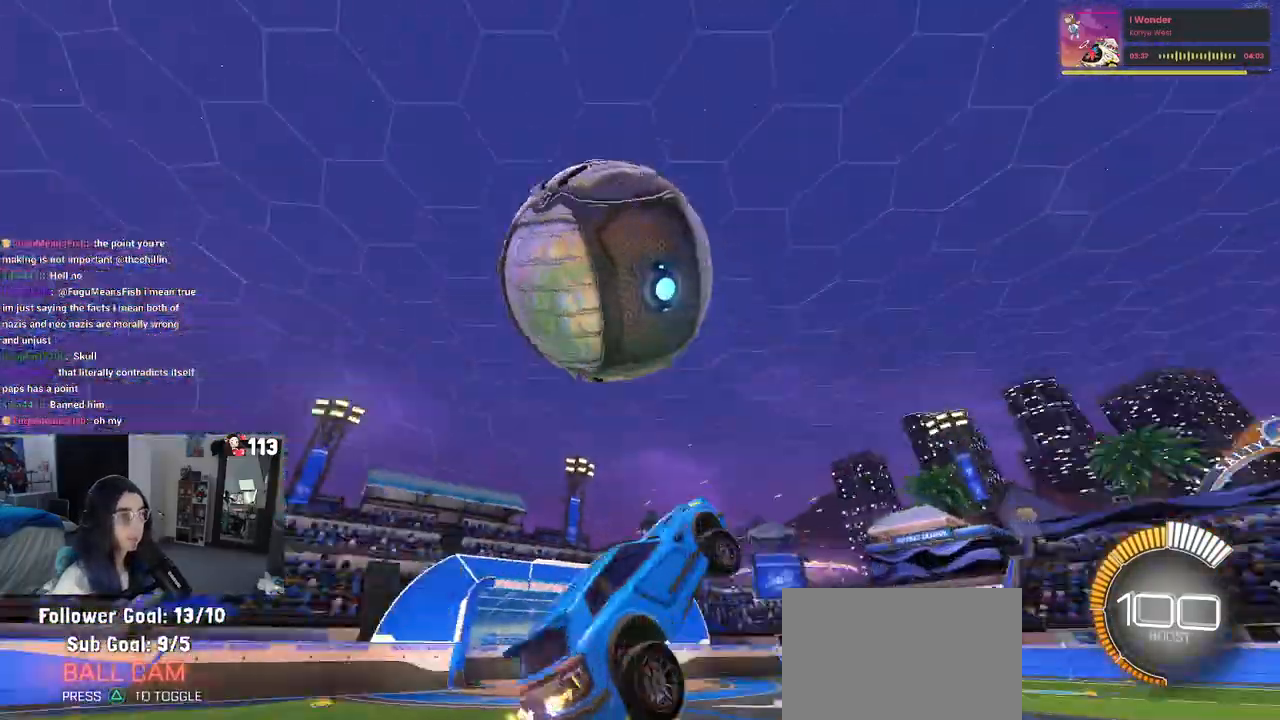
{"dt_ms": 1000, "buttons": ["L1", "R1"], "left_stick": "up", "right_stick": "center"}
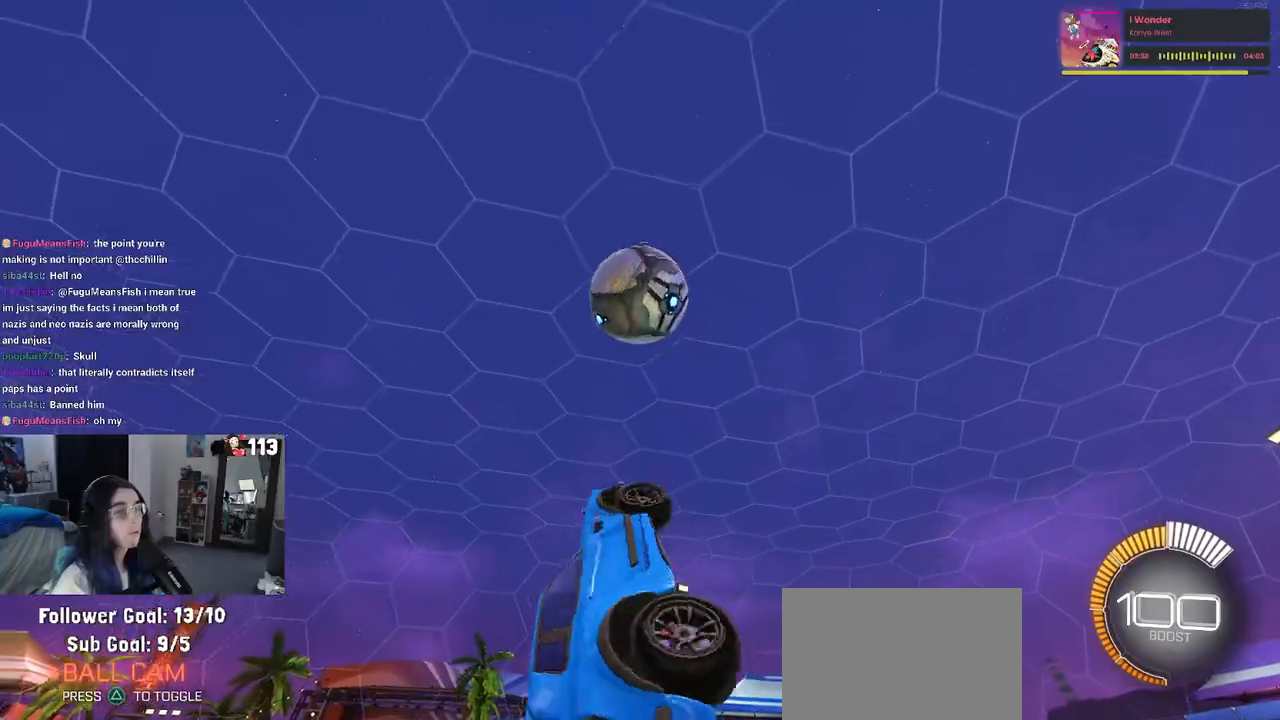
{"dt_ms": 500, "buttons": ["L1"], "left_stick": "right", "right_stick": "center", "events": [[17, "R1", "up"], [17, "left_stick", "up-left"], [83, "left_stick", "left"], [200, "R1", "down"], [217, "left_stick", "right"], [433, "R1", "up"]]}
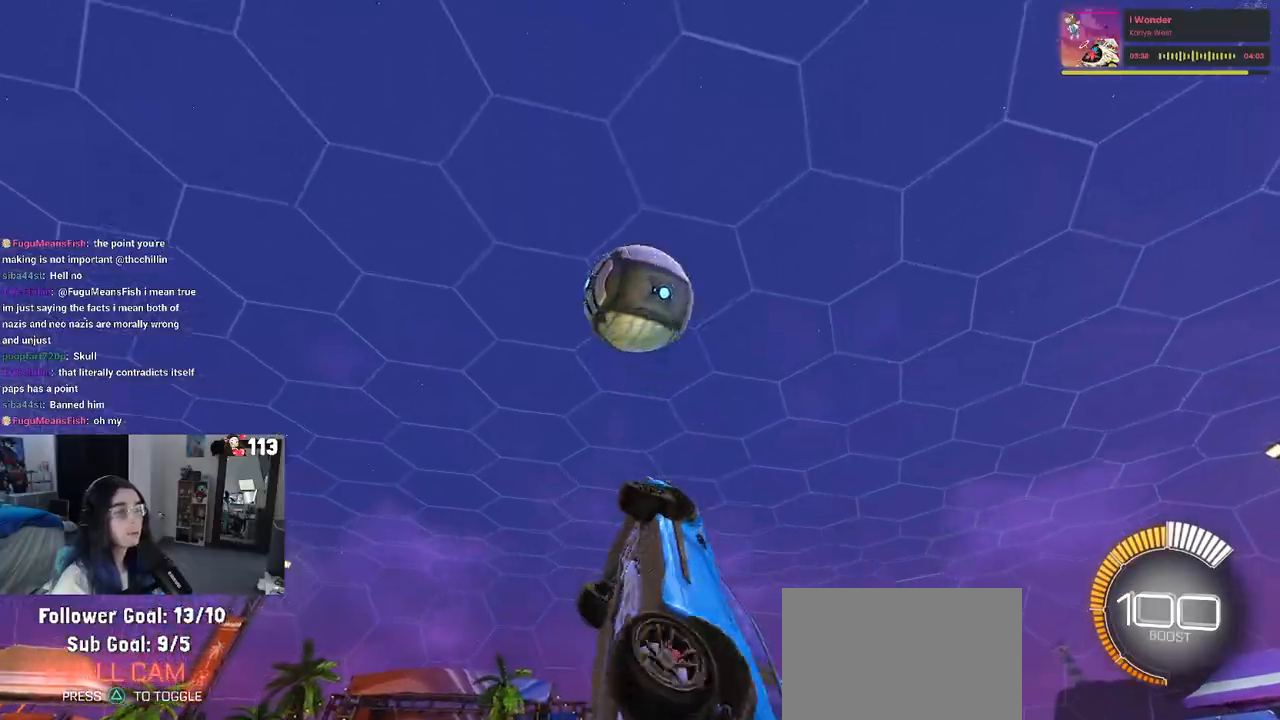
{"dt_ms": 500, "buttons": ["L1", "R1"], "left_stick": "right", "right_stick": "center", "events": [[67, "left_stick", "center"], [83, "R1", "down"], [500, "left_stick", "right"]]}
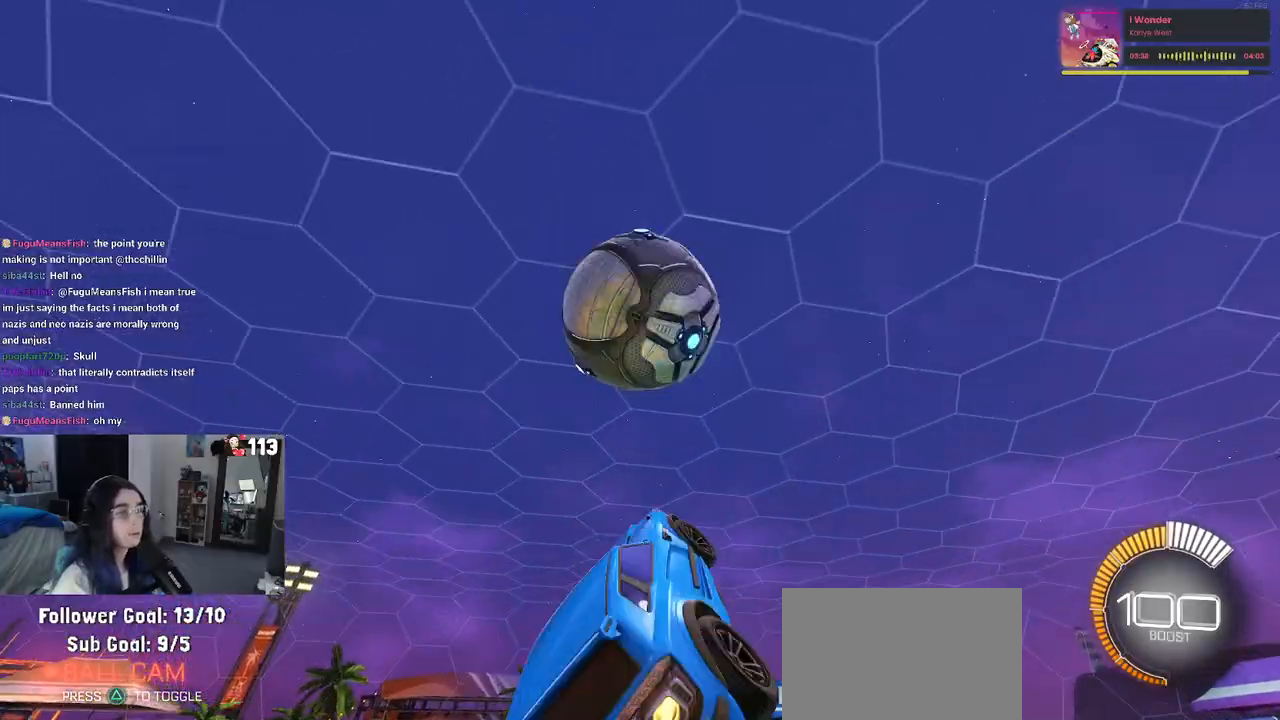
{"dt_ms": 500, "buttons": ["L1"], "left_stick": "left", "right_stick": "center", "events": [[50, "left_stick", "up-right"], [250, "R1", "up"], [283, "left_stick", "up-left"], [350, "left_stick", "left"]]}
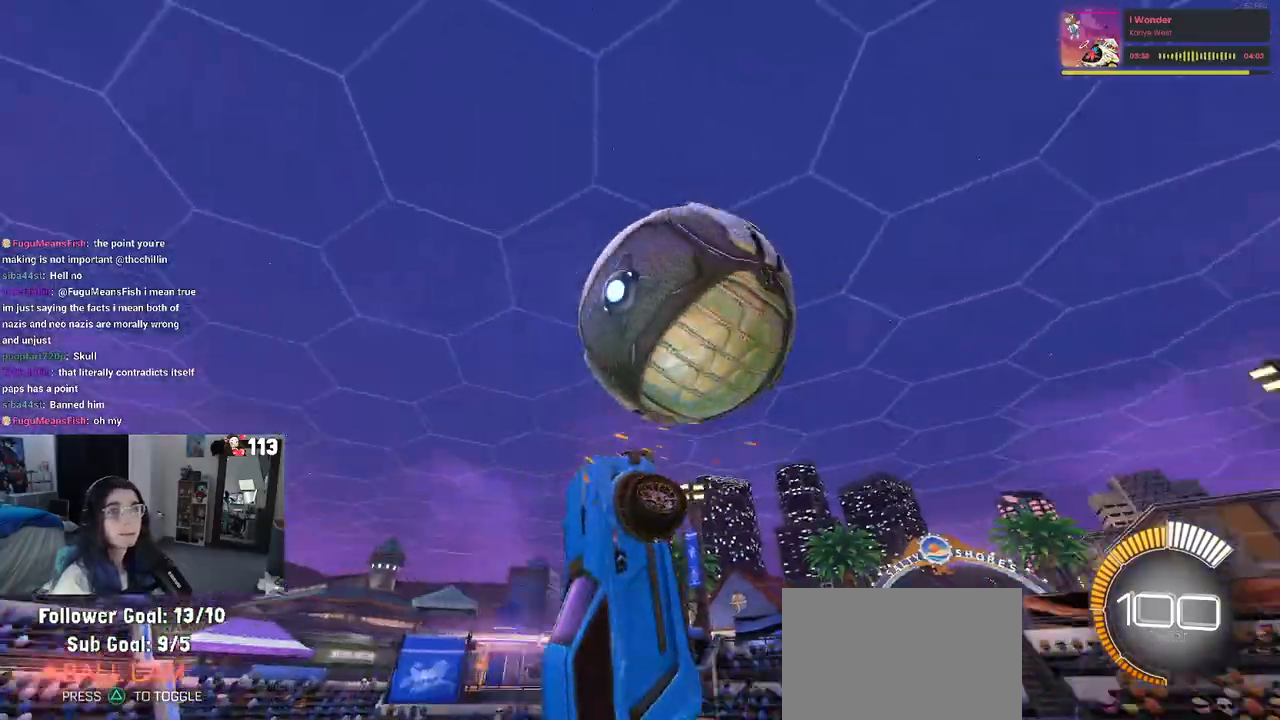
{"dt_ms": 500, "buttons": ["L1", "R1"], "left_stick": "right", "right_stick": "center", "events": [[100, "left_stick", "down-left"], [333, "R1", "down"], [450, "left_stick", "right"]]}
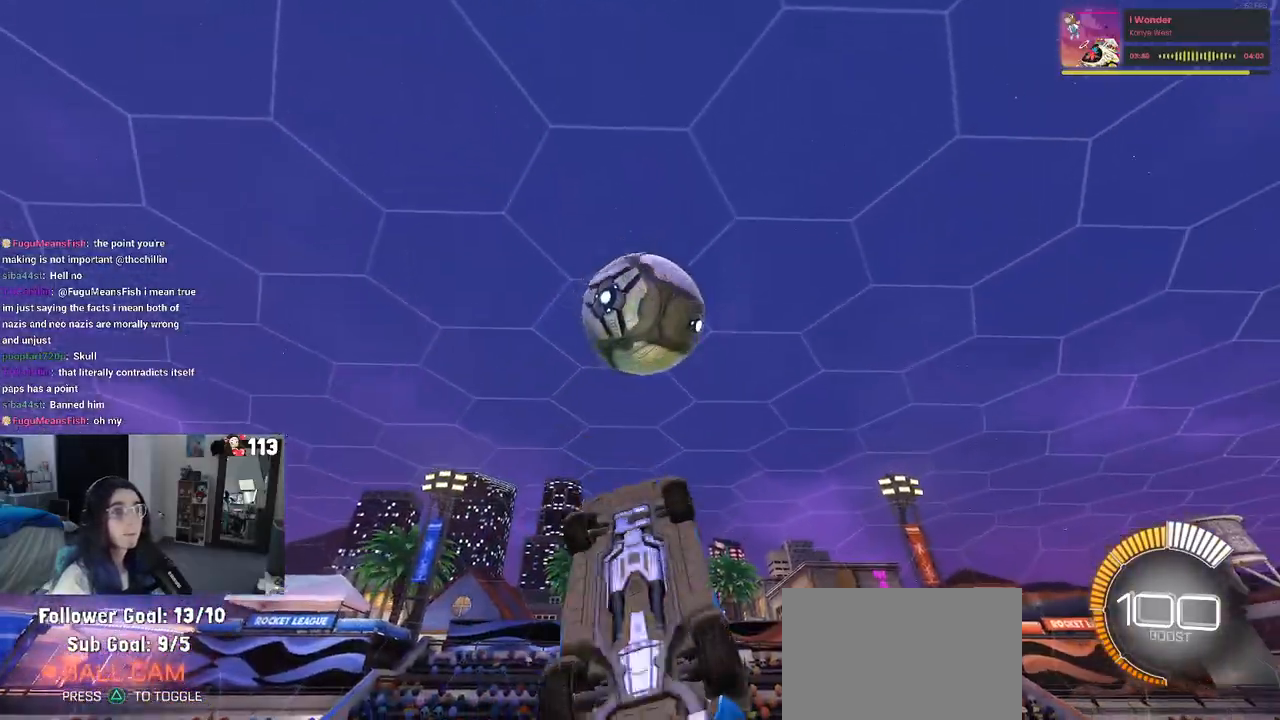
{"dt_ms": 500, "buttons": ["L1", "R1"], "left_stick": "center", "right_stick": "center", "events": [[383, "left_stick", "center"]]}
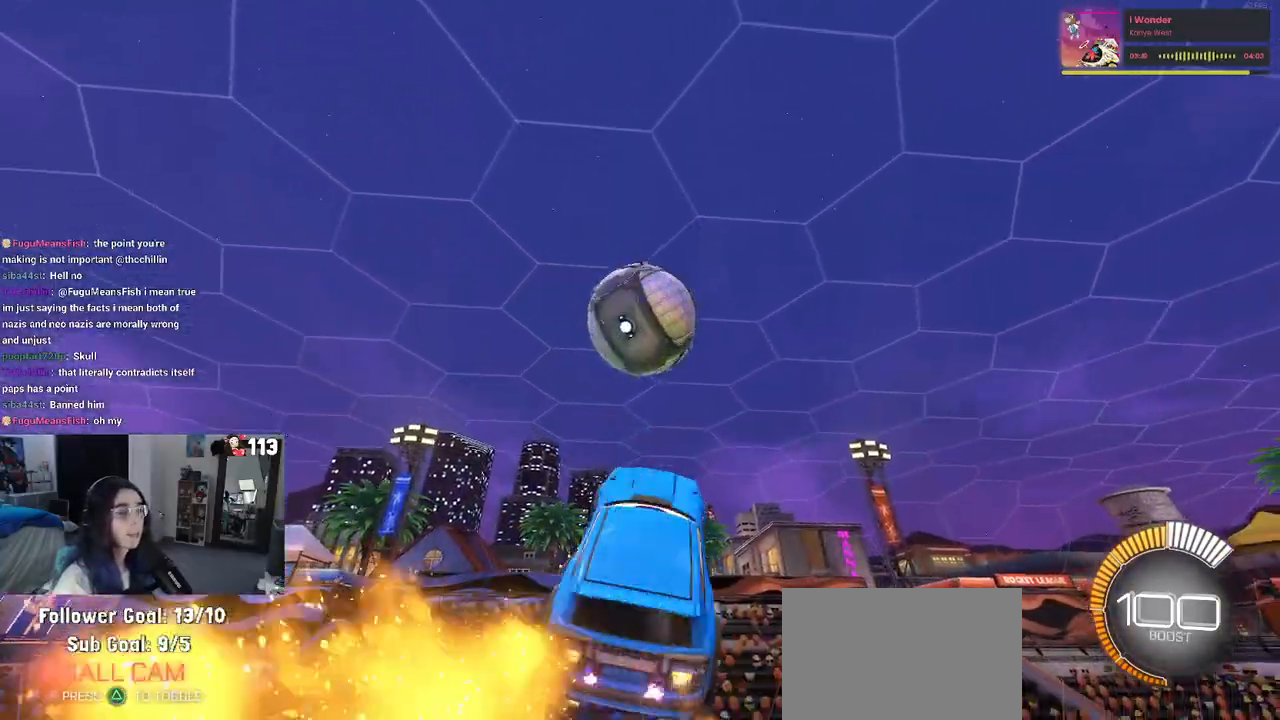
{"dt_ms": 500, "buttons": ["L1", "R1"], "left_stick": "center", "right_stick": "center", "events": [[50, "left_stick", "right"], [100, "left_stick", "center"], [167, "left_stick", "down-left"], [300, "left_stick", "down-right"], [350, "left_stick", "right"], [450, "left_stick", "center"]]}
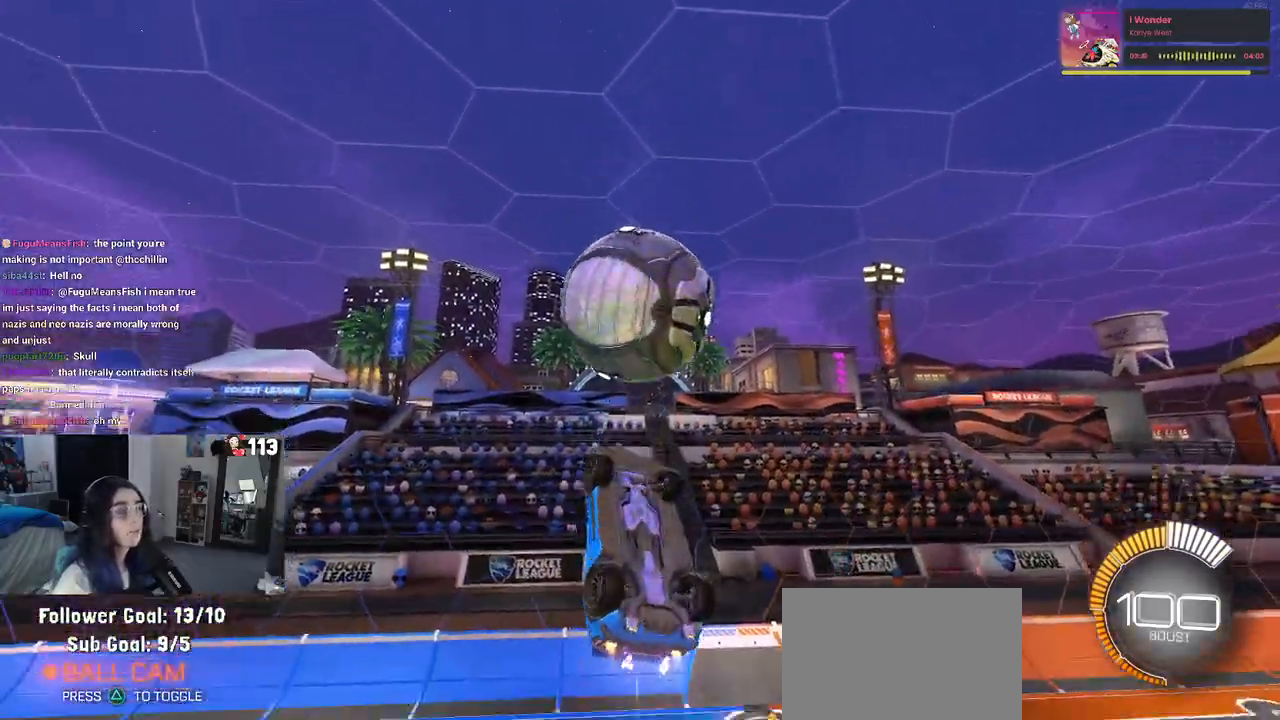
{"dt_ms": 500, "buttons": ["L1"], "left_stick": "left", "right_stick": "center", "events": [[17, "left_stick", "left"], [267, "R1", "up"]]}
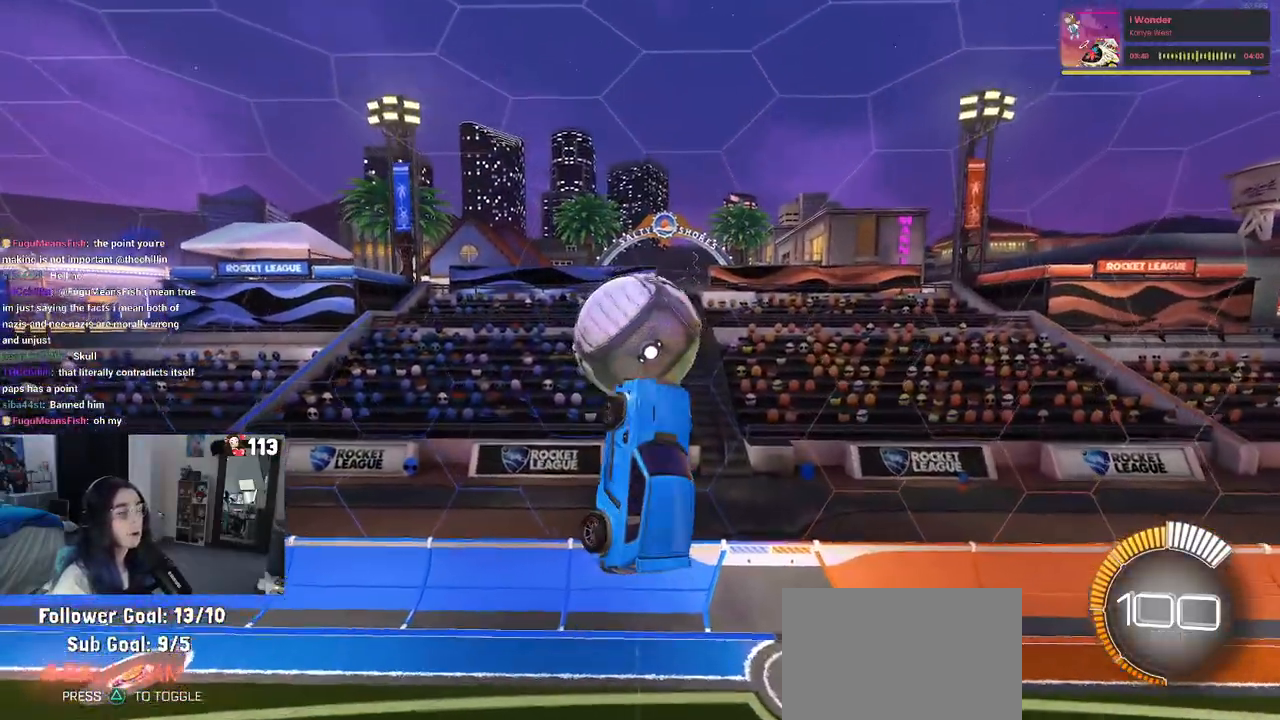
{"dt_ms": 500, "buttons": [], "left_stick": "down-right", "right_stick": "center", "events": [[283, "L1", "up"], [450, "left_stick", "down-right"]]}
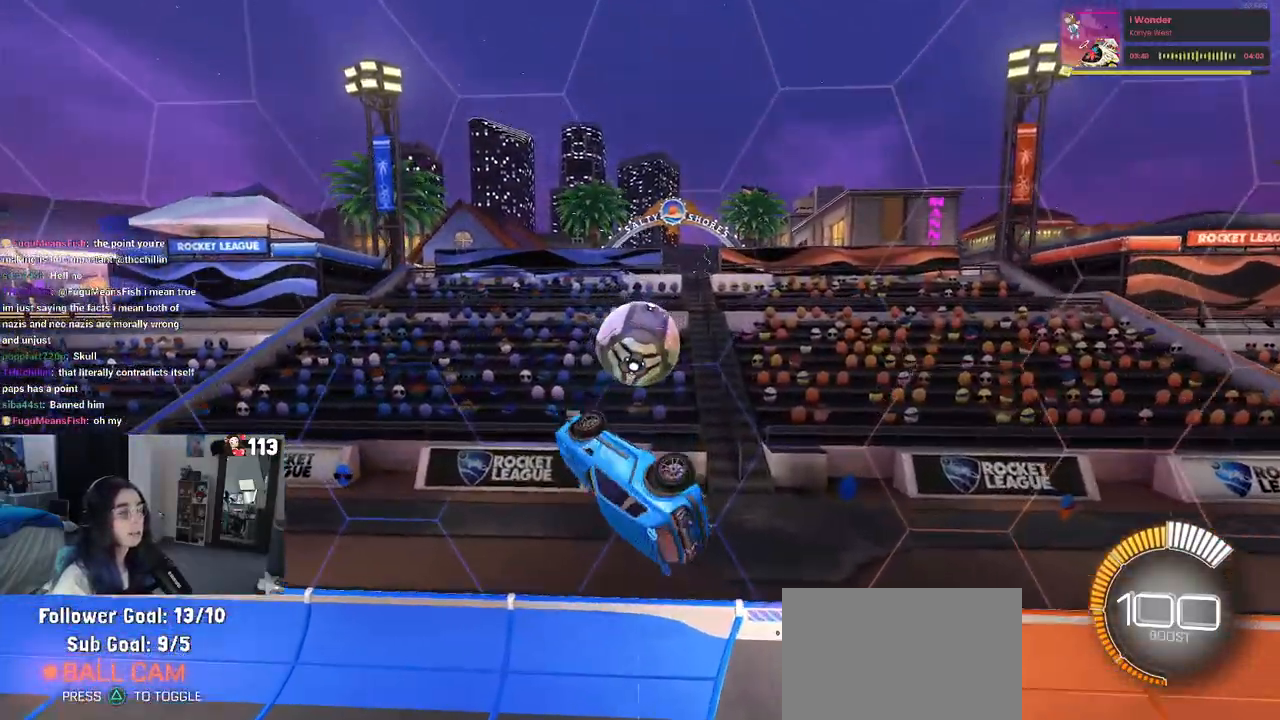
{"dt_ms": 500, "buttons": [], "left_stick": "center", "right_stick": "center", "events": [[67, "SQUARE", "down"], [183, "left_stick", "down"], [217, "SQUARE", "up"], [283, "left_stick", "down-left"], [483, "left_stick", "center"]]}
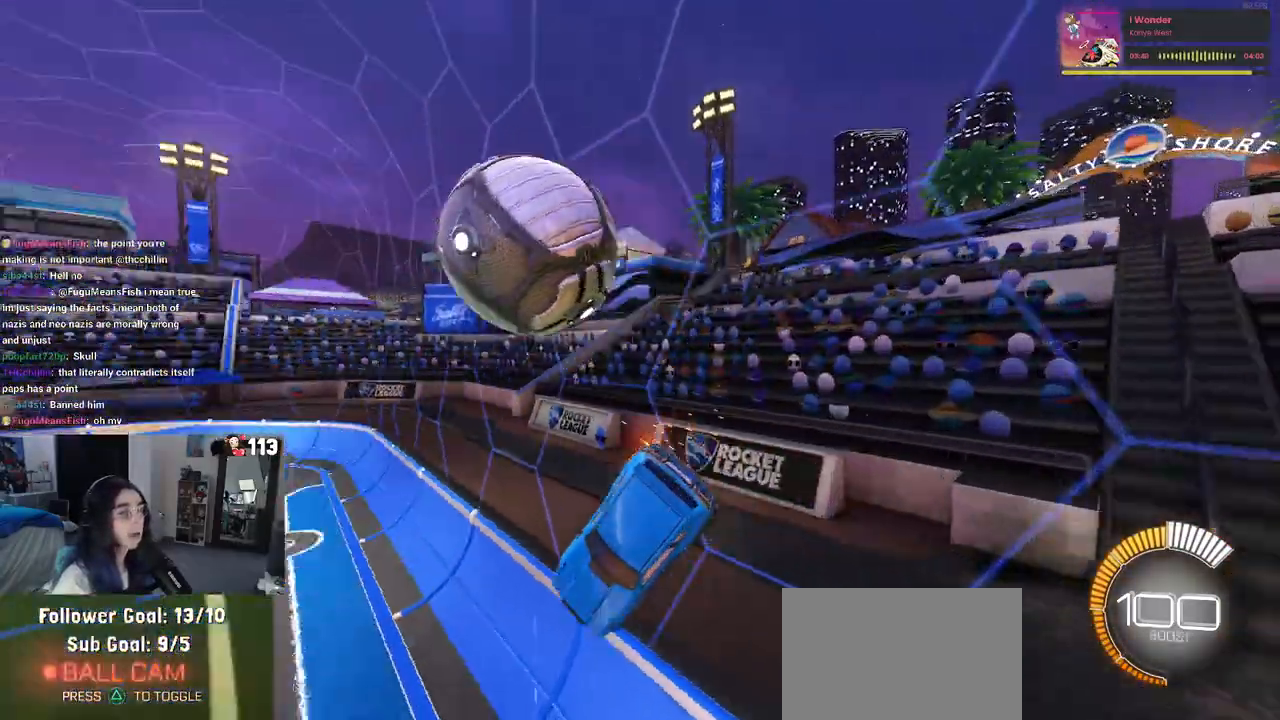
{"dt_ms": 500, "buttons": [], "left_stick": "right", "right_stick": "center", "events": [[267, "left_stick", "right"]]}
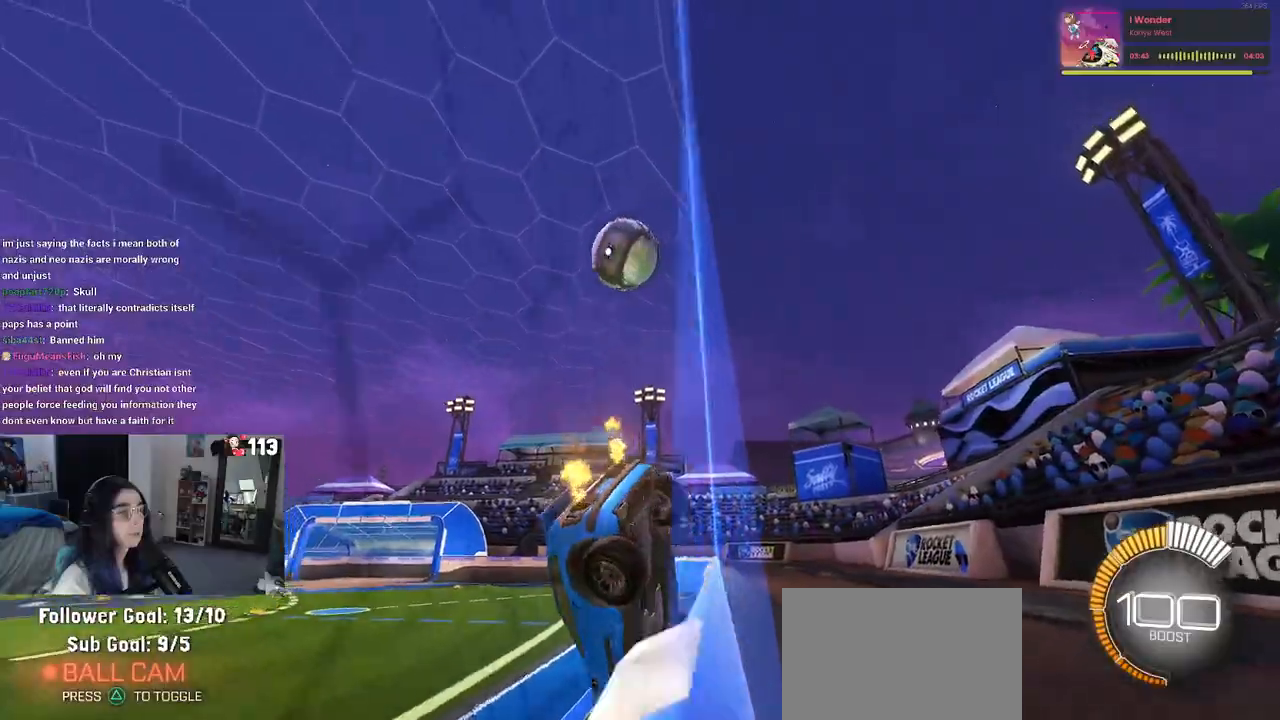
{"dt_ms": 500, "buttons": [], "left_stick": "center", "right_stick": "center", "events": [[167, "left_stick", "center"], [283, "left_stick", "left"], [450, "left_stick", "center"]]}
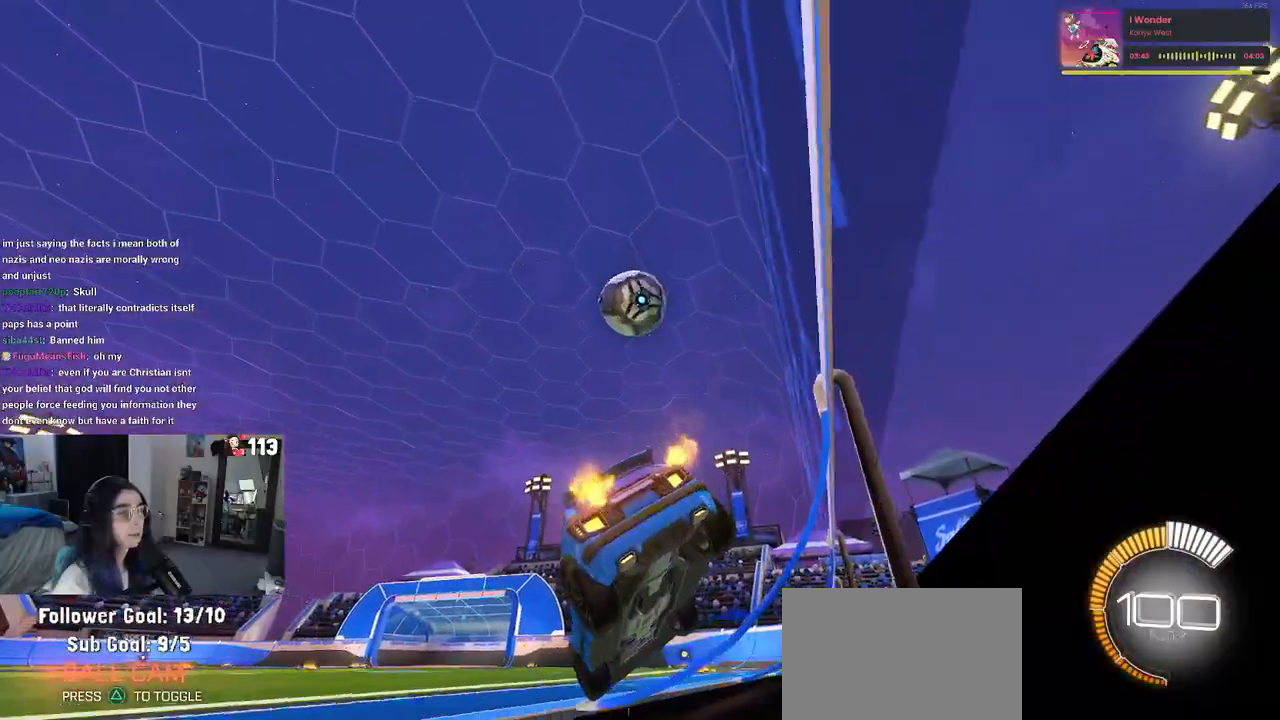
{"dt_ms": 500, "buttons": ["R1"], "left_stick": "center", "right_stick": "center", "events": [[350, "left_stick", "right"], [417, "R1", "down"], [467, "left_stick", "center"]]}
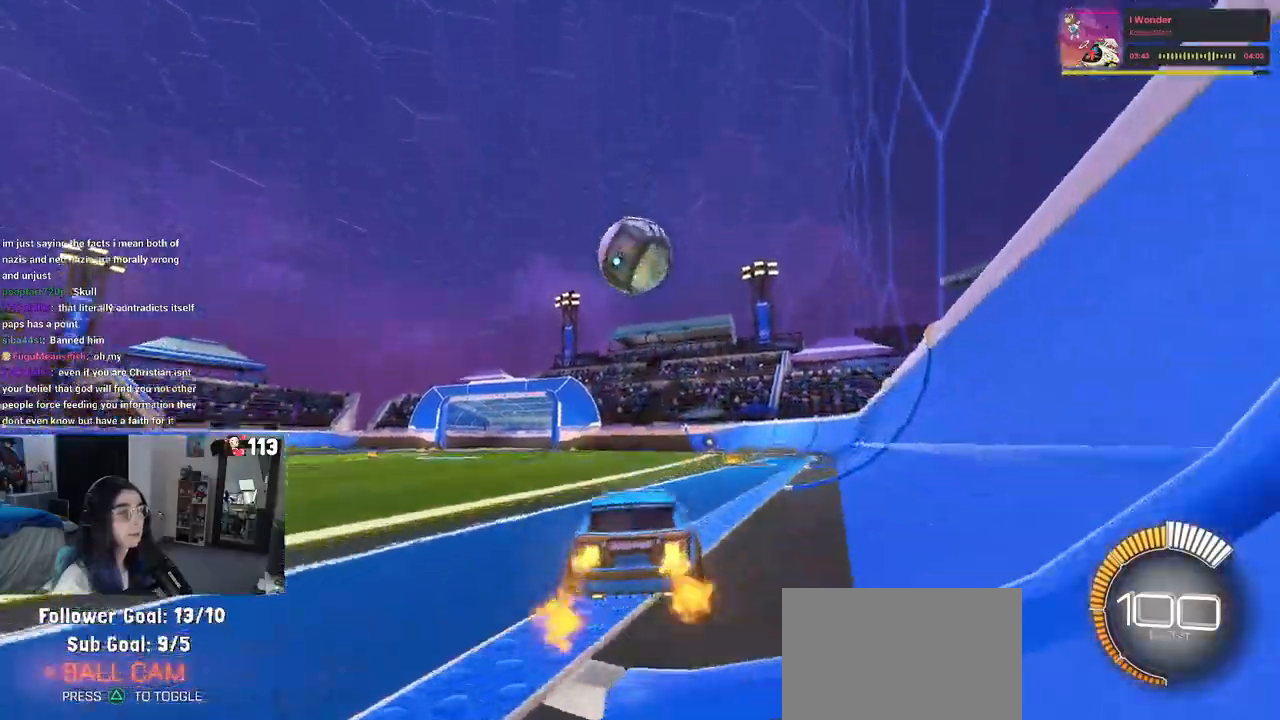
{"dt_ms": 500, "buttons": ["CROSS", "R1"], "left_stick": "down", "right_stick": "center", "events": [[150, "left_stick", "left"], [283, "left_stick", "center"], [450, "CROSS", "down"], [450, "left_stick", "down"]]}
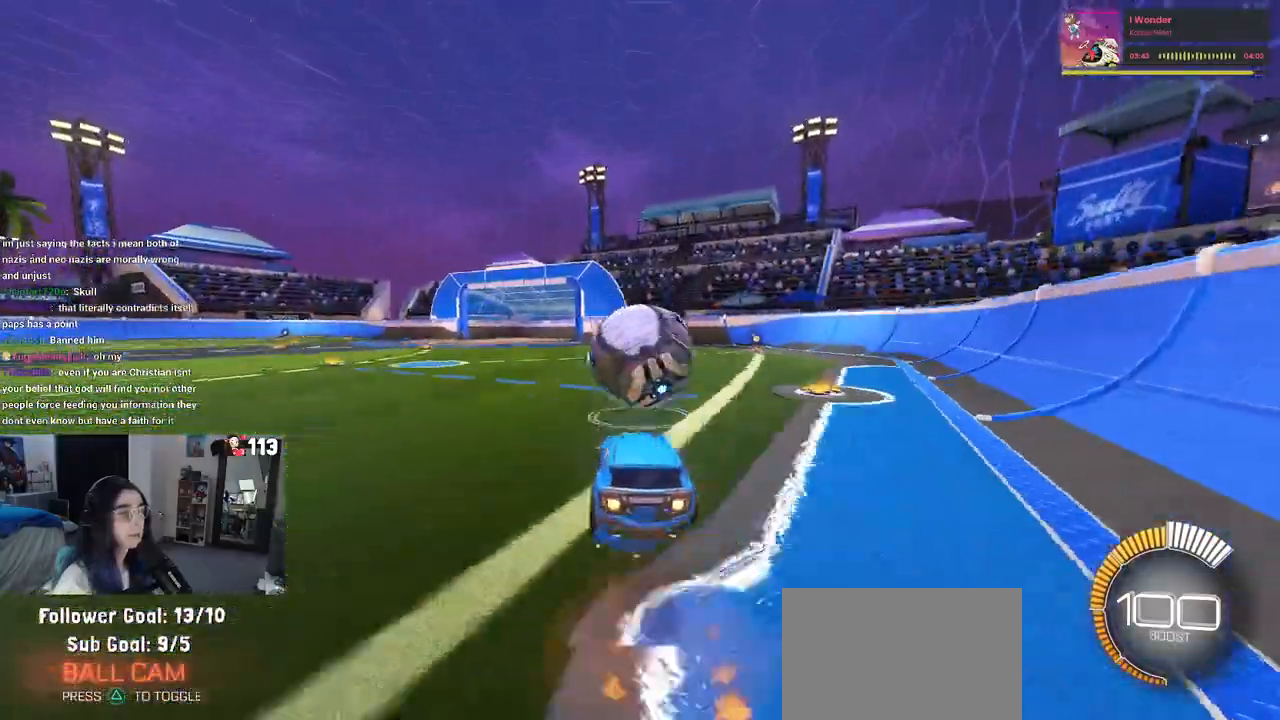
{"dt_ms": 500, "buttons": ["L1", "R1"], "left_stick": "up", "right_stick": "center", "events": [[17, "left_stick", "down-right"], [117, "left_stick", "center"], [167, "left_stick", "right"], [233, "L1", "down"], [283, "CROSS", "up"], [317, "left_stick", "up-right"], [417, "left_stick", "up"]]}
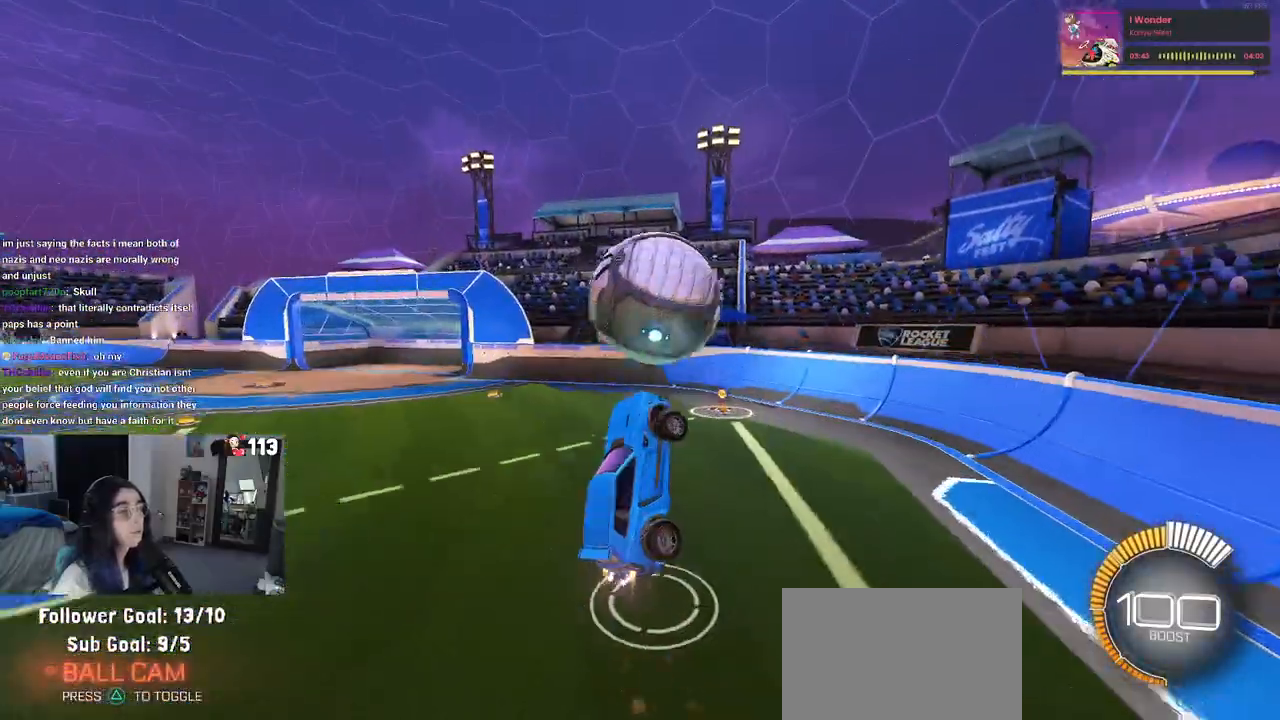
{"dt_ms": 500, "buttons": ["L1", "R1"], "left_stick": "left", "right_stick": "center", "events": [[33, "left_stick", "up-left"], [83, "R1", "up"], [133, "left_stick", "left"], [383, "R1", "down"]]}
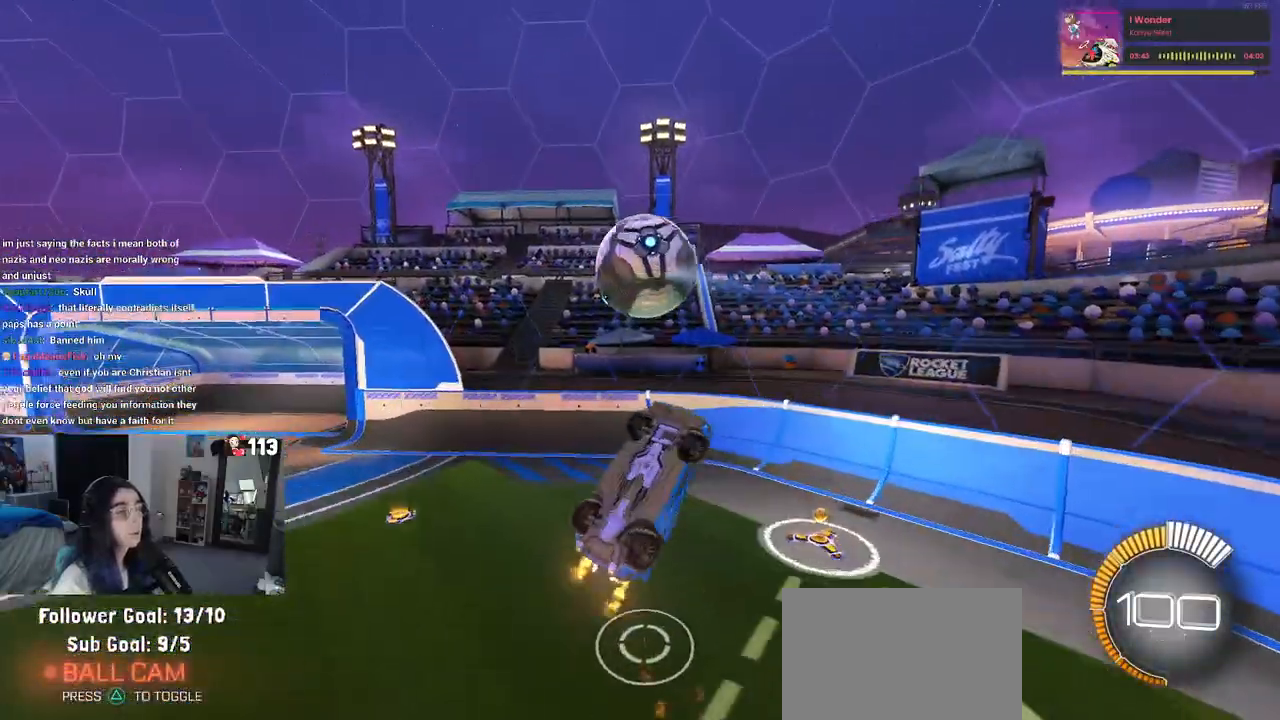
{"dt_ms": 500, "buttons": [], "left_stick": "left", "right_stick": "center", "events": [[283, "L1", "up"], [350, "R1", "up"]]}
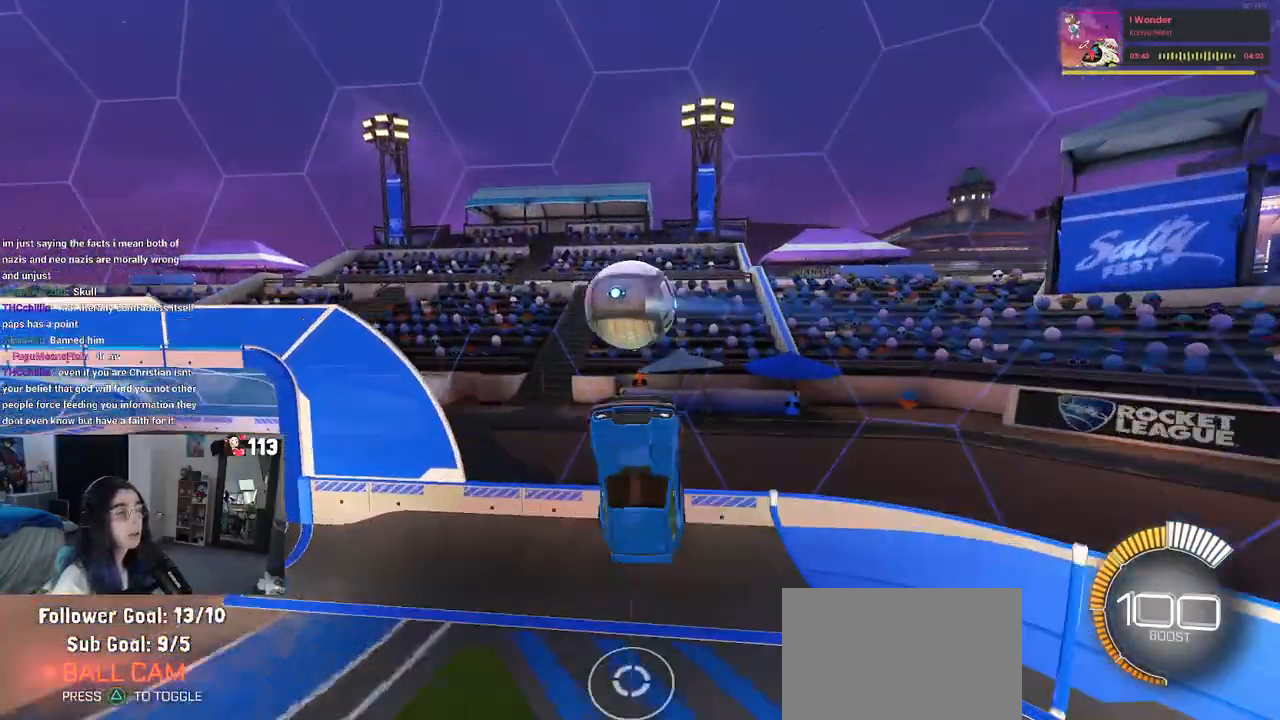
{"dt_ms": 500, "buttons": ["SQUARE", "R1"], "left_stick": "right", "right_stick": "center", "events": [[233, "left_stick", "right"], [417, "R1", "down"], [417, "SQUARE", "down"]]}
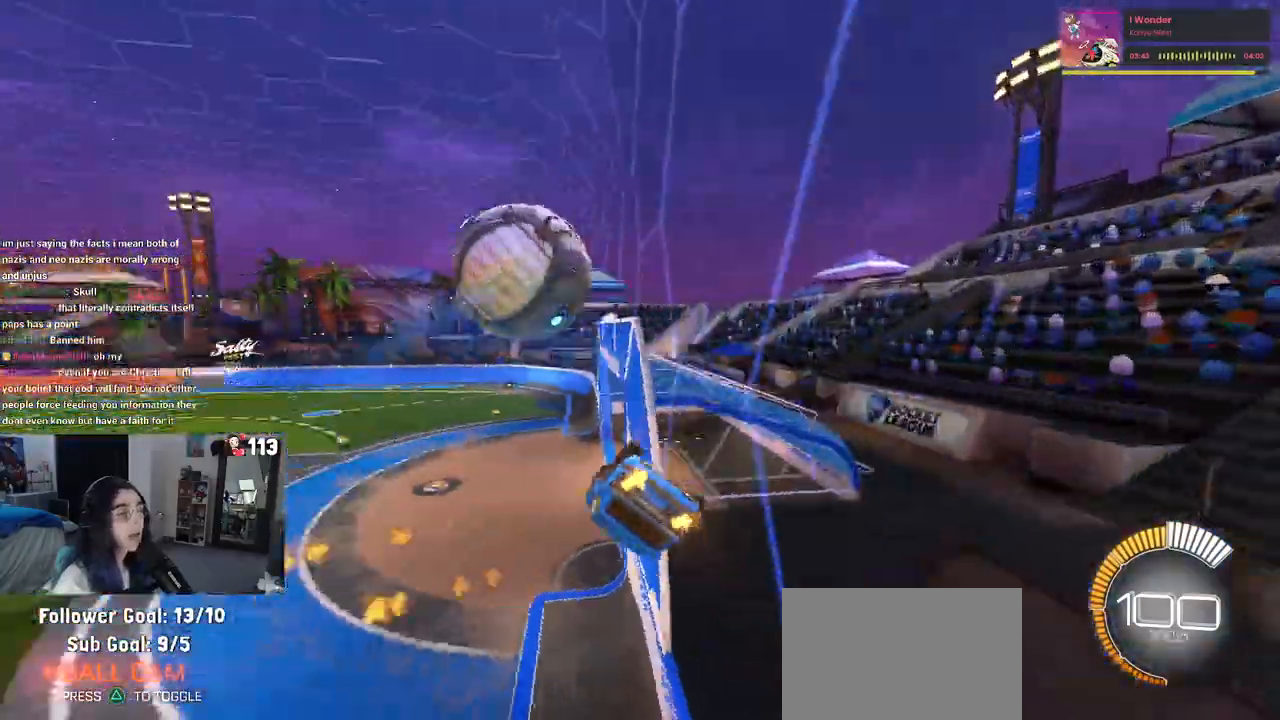
{"dt_ms": 500, "buttons": ["R1"], "left_stick": "center", "right_stick": "center", "events": [[33, "SQUARE", "up"], [333, "left_stick", "center"]]}